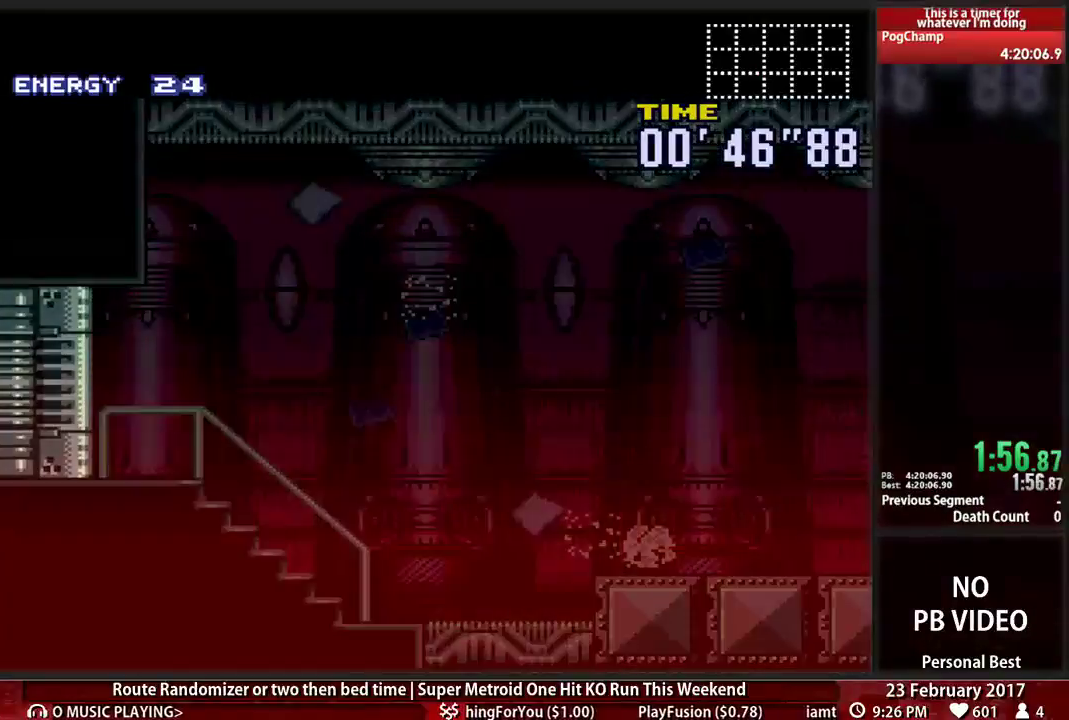
Gameplay with a controller (Nintendo layout); each line is a JSON object with the inputs held at the frame after it. "events" lists button and stick changes between this image and that frame as [ms after this image, input, new state], when the widget could be followed in between. Not read: L3 R3 SELECT START.
{"buttons": ["A", "DPAD_RIGHT"], "events": [[207, "DPAD_RIGHT", "up"], [259, "A", "up"], [328, "DPAD_RIGHT", "down"], [362, "A", "down"]]}
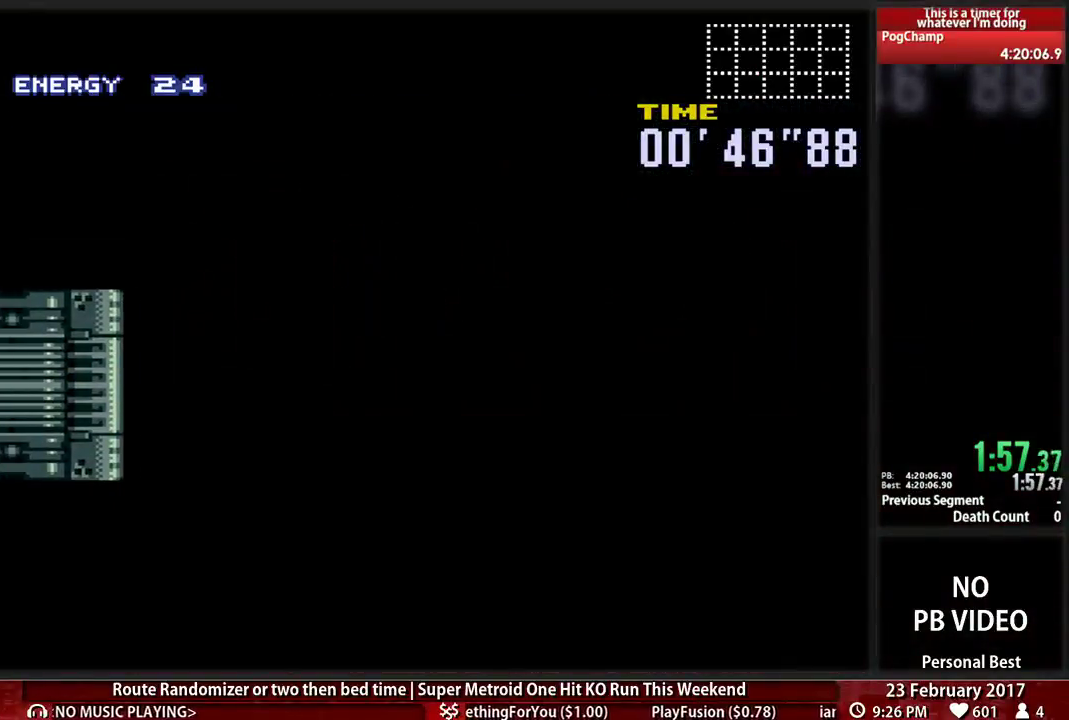
{"buttons": ["A", "DPAD_RIGHT"], "events": []}
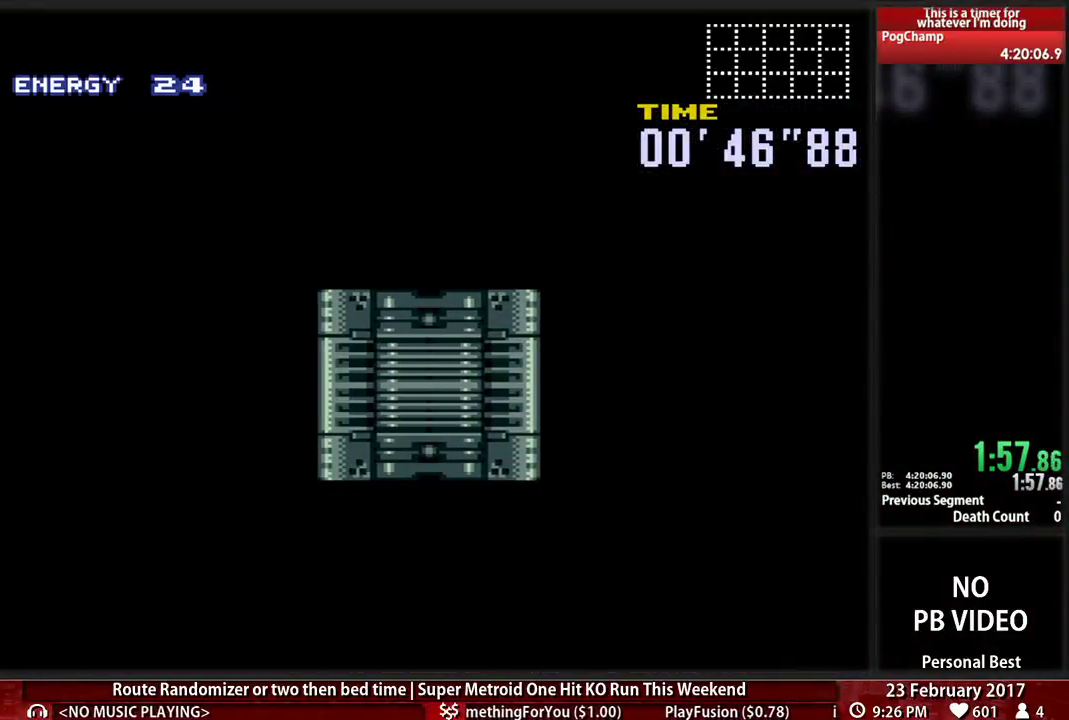
{"buttons": ["A", "DPAD_RIGHT"], "events": []}
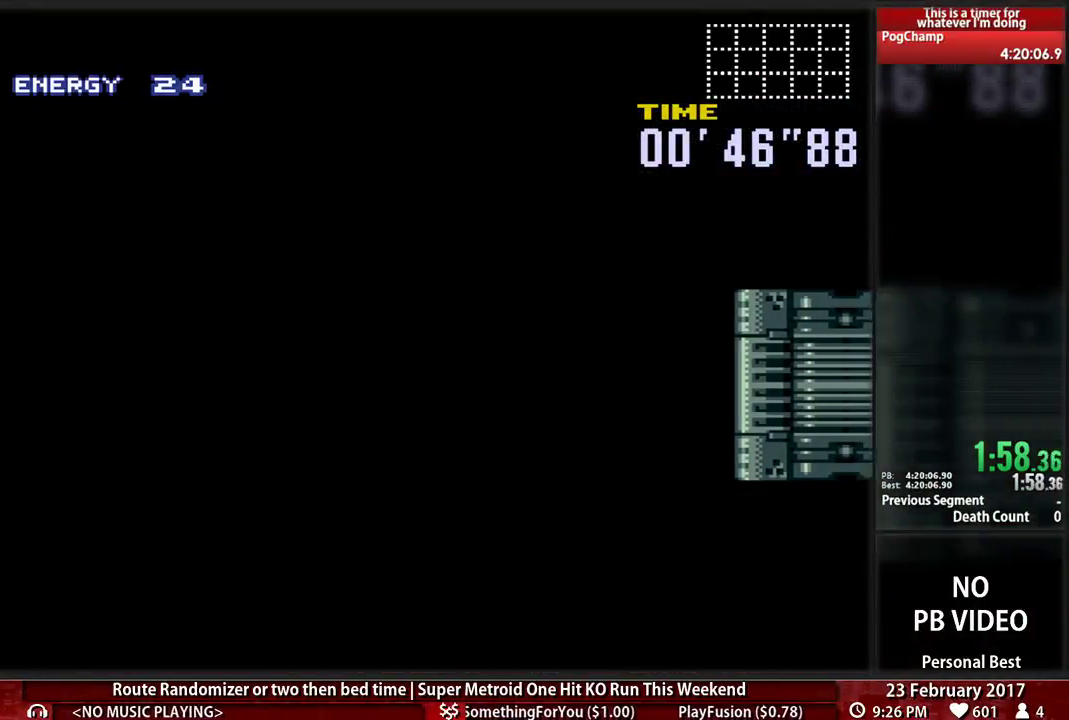
{"buttons": ["A", "DPAD_RIGHT"], "events": []}
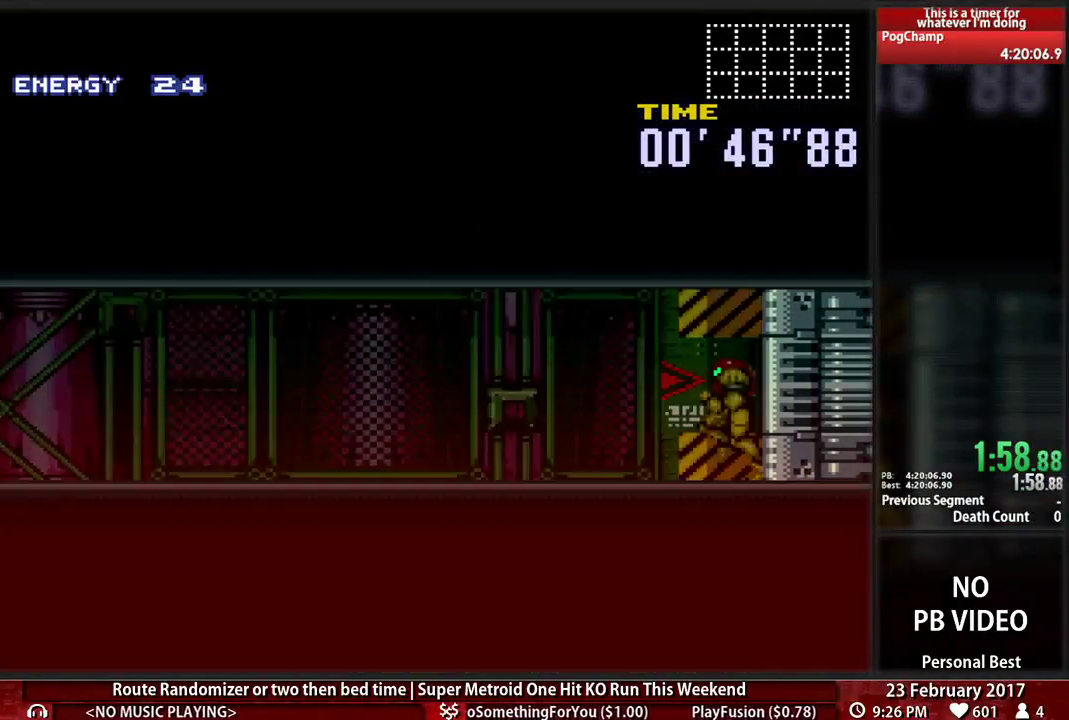
{"buttons": ["B", "R1", "DPAD_LEFT"], "events": [[103, "A", "up"], [103, "DPAD_RIGHT", "up"], [138, "DPAD_LEFT", "down"], [207, "B", "down"], [466, "R1", "down"]]}
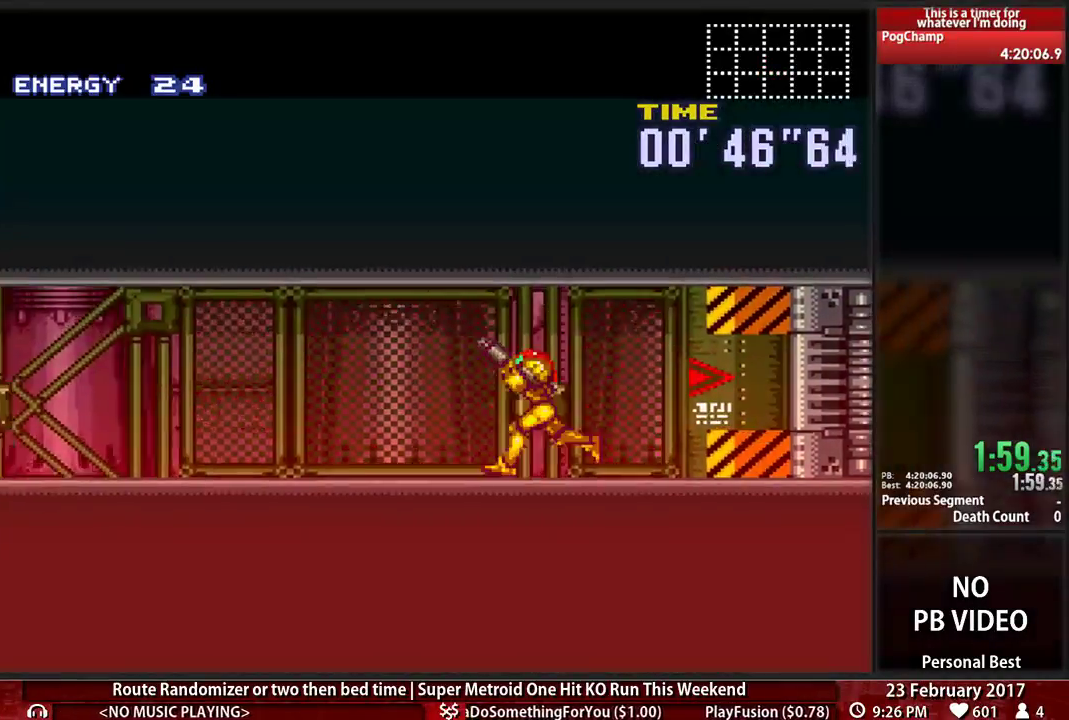
{"buttons": ["B", "L1", "R1", "DPAD_LEFT"], "events": [[34, "R1", "up"], [69, "L1", "down"], [138, "L1", "up"], [172, "R1", "down"], [224, "L1", "down"], [224, "R1", "up"], [310, "L1", "up"], [310, "R1", "down"], [397, "L1", "down"], [397, "R1", "up"], [483, "R1", "down"]]}
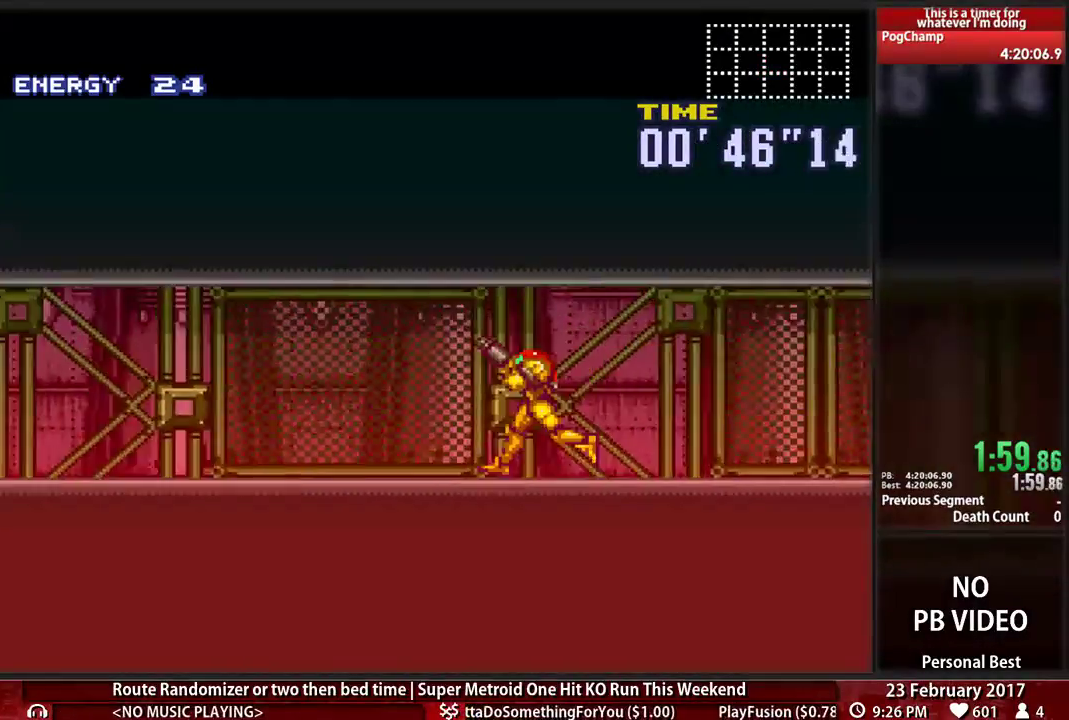
{"buttons": ["B", "DPAD_LEFT"], "events": [[52, "L1", "up"], [52, "R1", "up"]]}
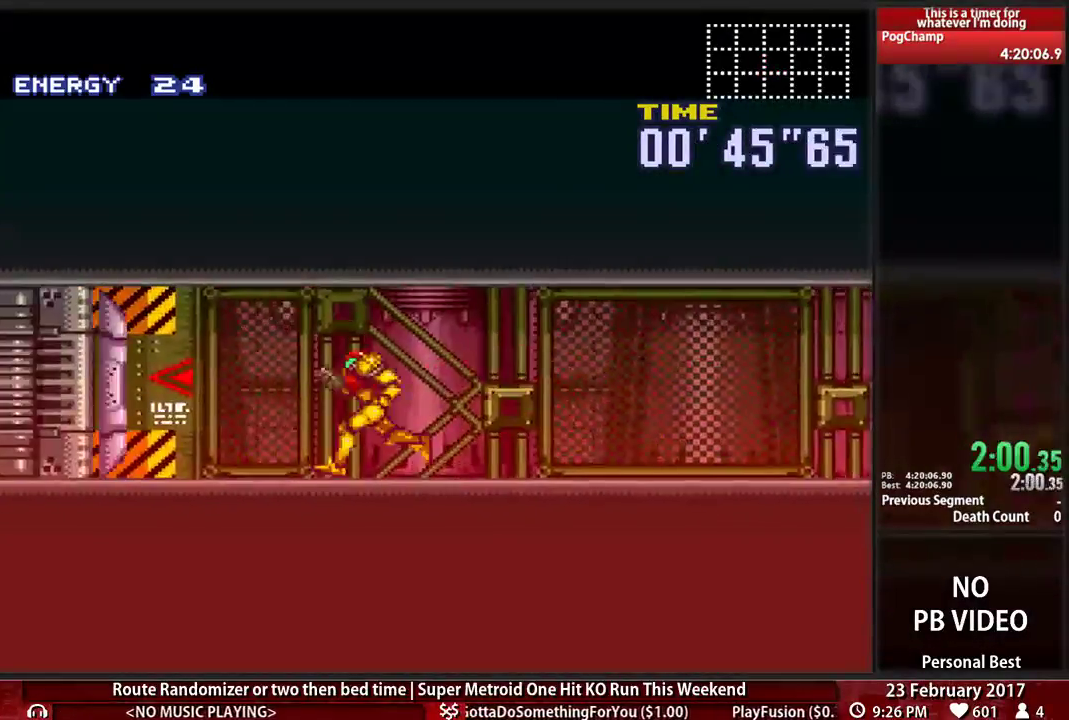
{"buttons": ["B", "DPAD_LEFT"], "events": [[155, "DPAD_LEFT", "up"], [155, "R1", "down"], [310, "DPAD_LEFT", "down"], [310, "R1", "up"]]}
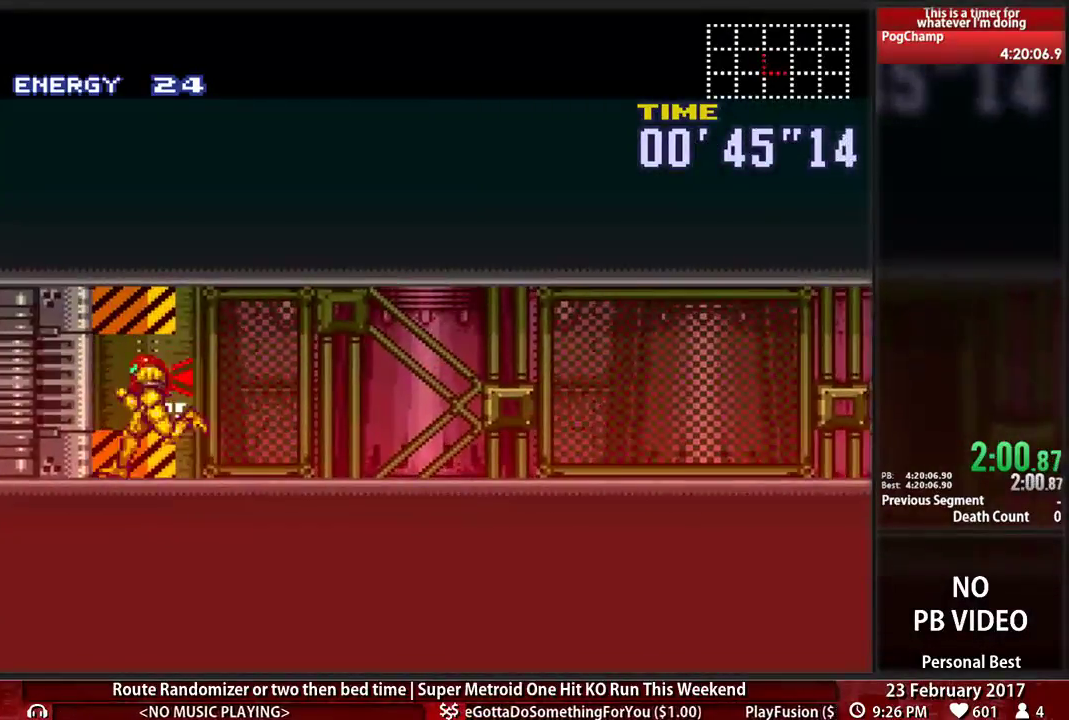
{"buttons": ["A", "DPAD_RIGHT"]}
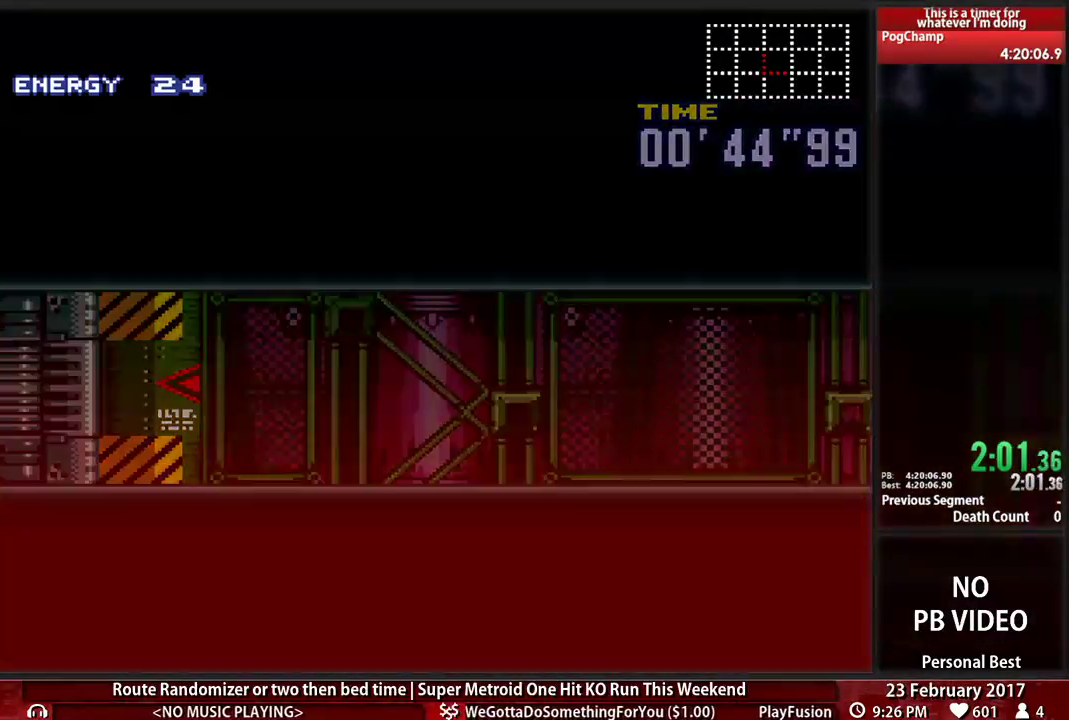
{"buttons": ["A", "DPAD_RIGHT"], "events": []}
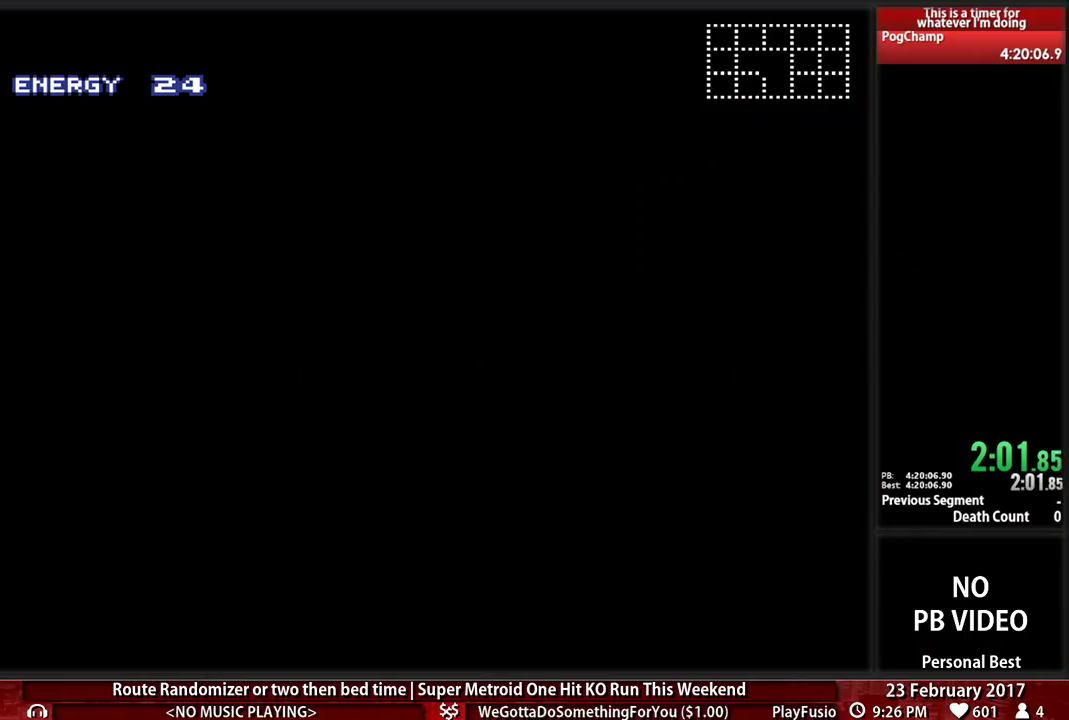
{"buttons": ["A", "DPAD_RIGHT"], "events": []}
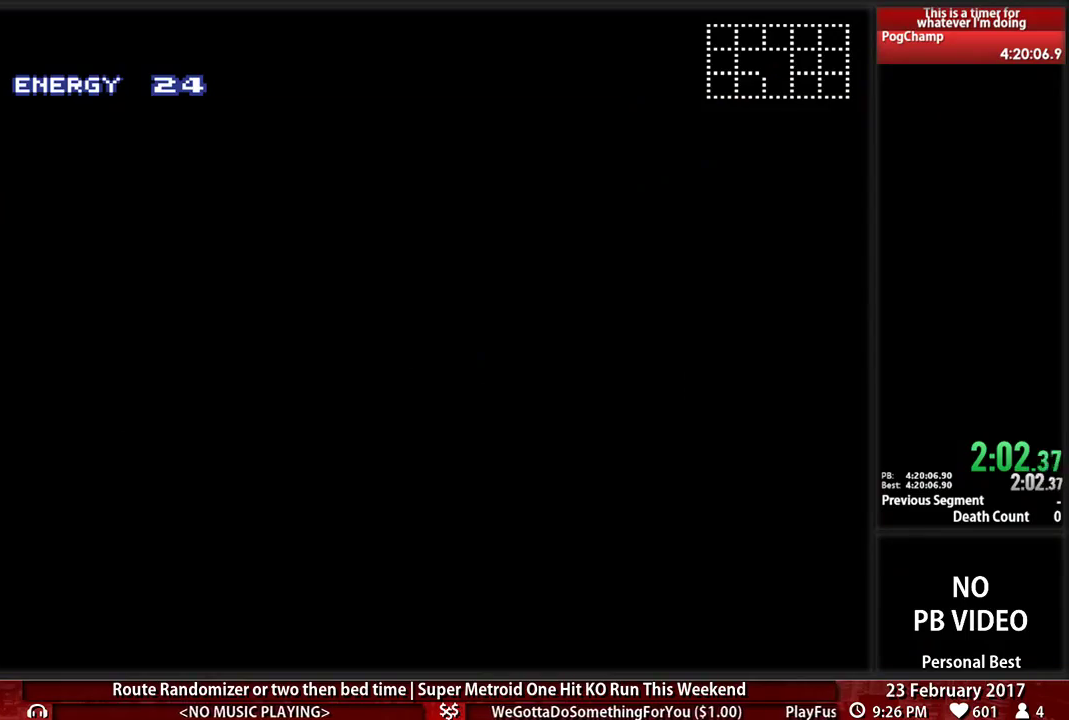
{"buttons": ["A", "DPAD_RIGHT"], "events": []}
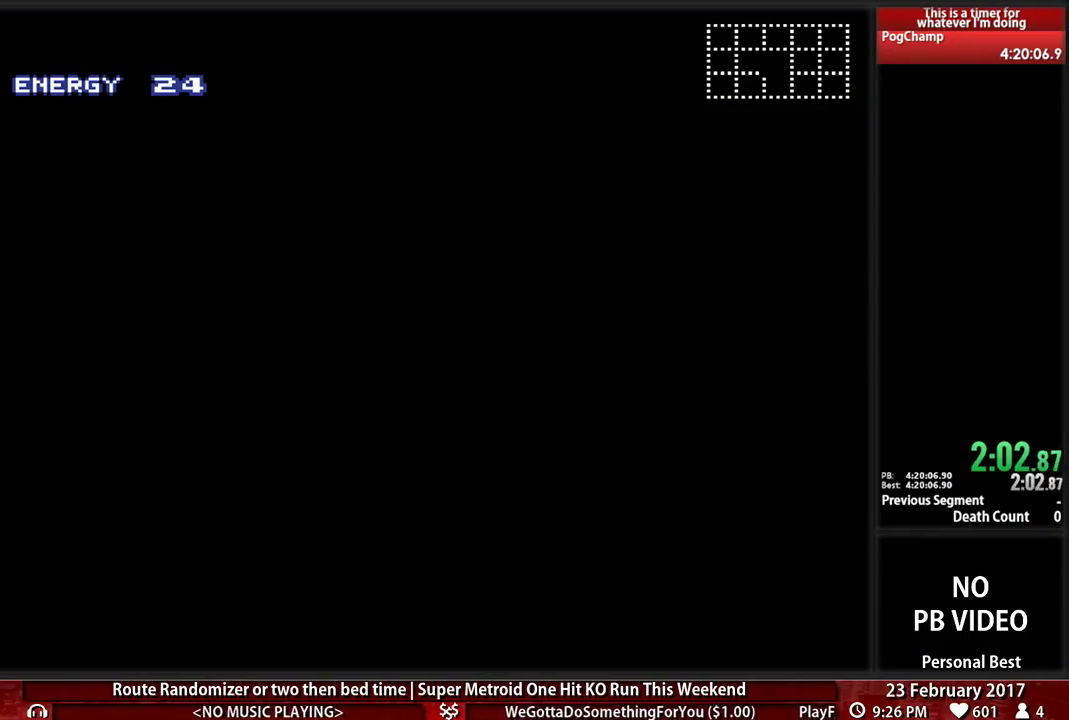
{"buttons": ["A", "DPAD_RIGHT"], "events": []}